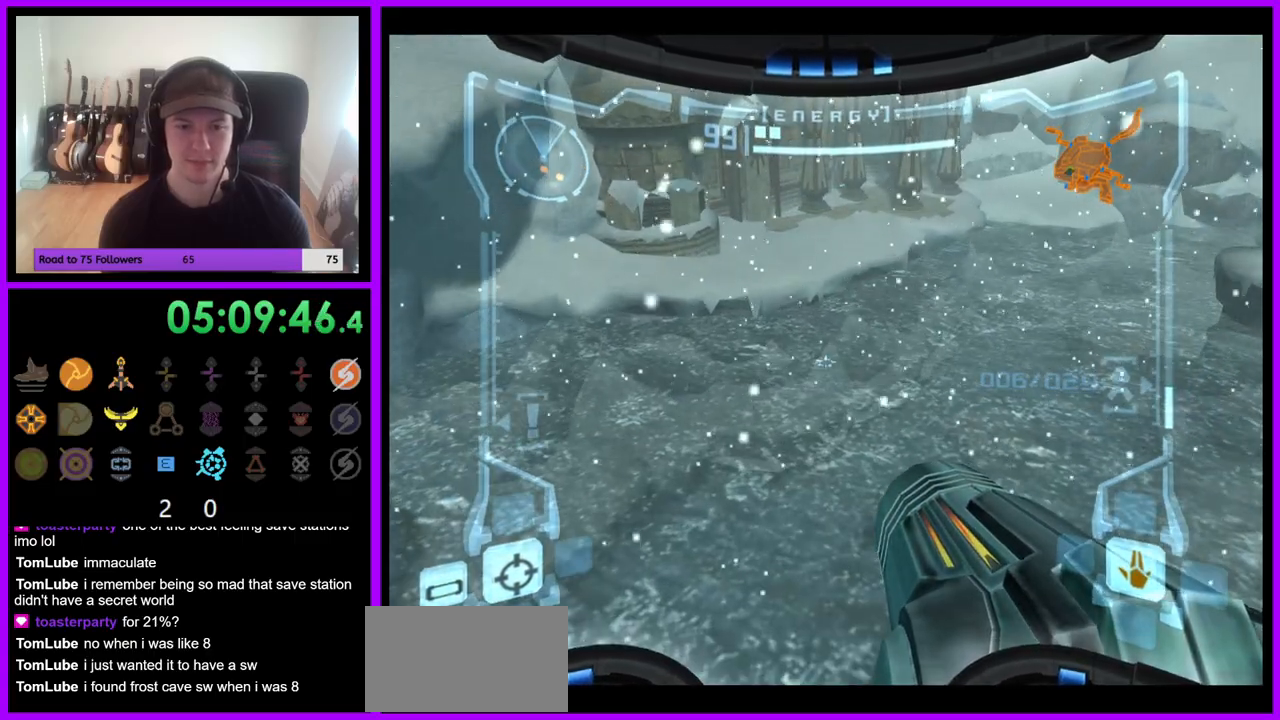
Gameplay with a controller (Nintendo layout); each line is a JSON object with the inputs held at the frame after it. "events" lists button and stick changes between this image and that frame as [ms after this image, input, new state], when the widget could be followed in between. Not read: L3 R3 Y Z.
{"buttons": ["L1"], "left_stick": "center", "right_stick": "center", "events": [[150, "left_stick", "up"], [250, "left_stick", "center"]]}
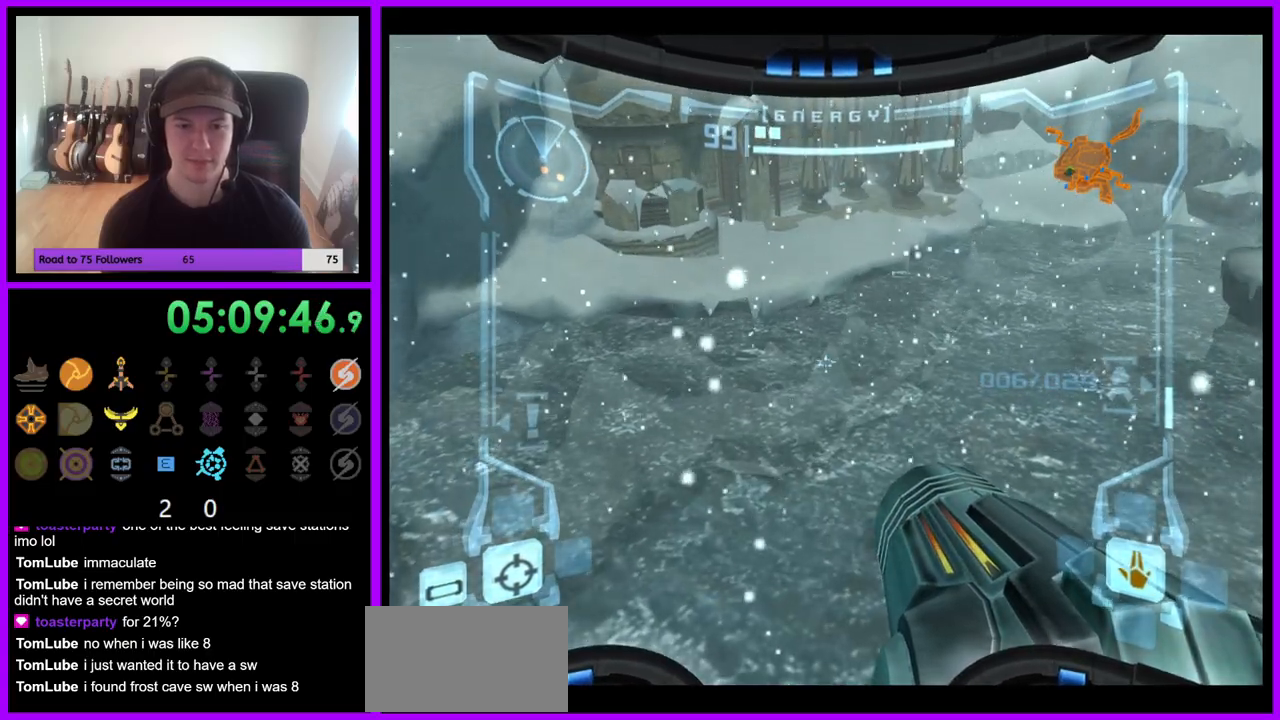
{"buttons": ["R1"], "left_stick": "right", "right_stick": "center", "events": [[17, "L1", "up"], [117, "R1", "down"], [383, "left_stick", "right"]]}
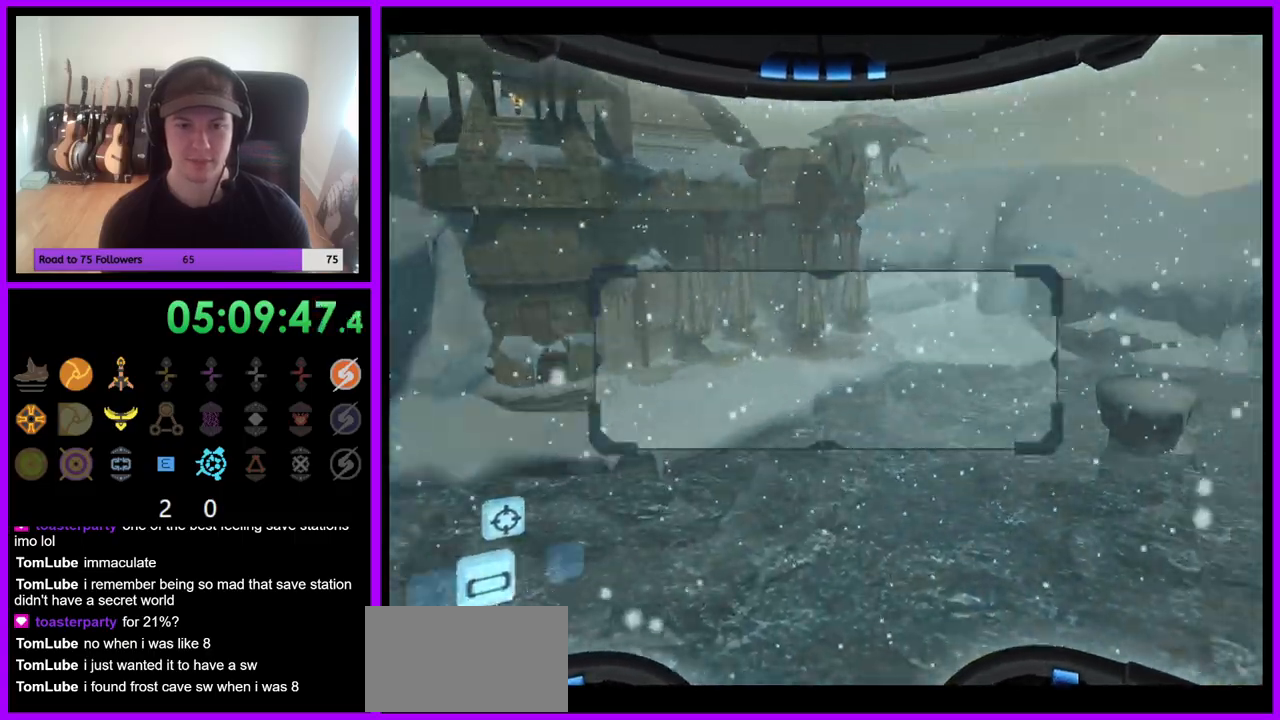
{"buttons": ["R1"], "left_stick": "right", "right_stick": "center", "events": []}
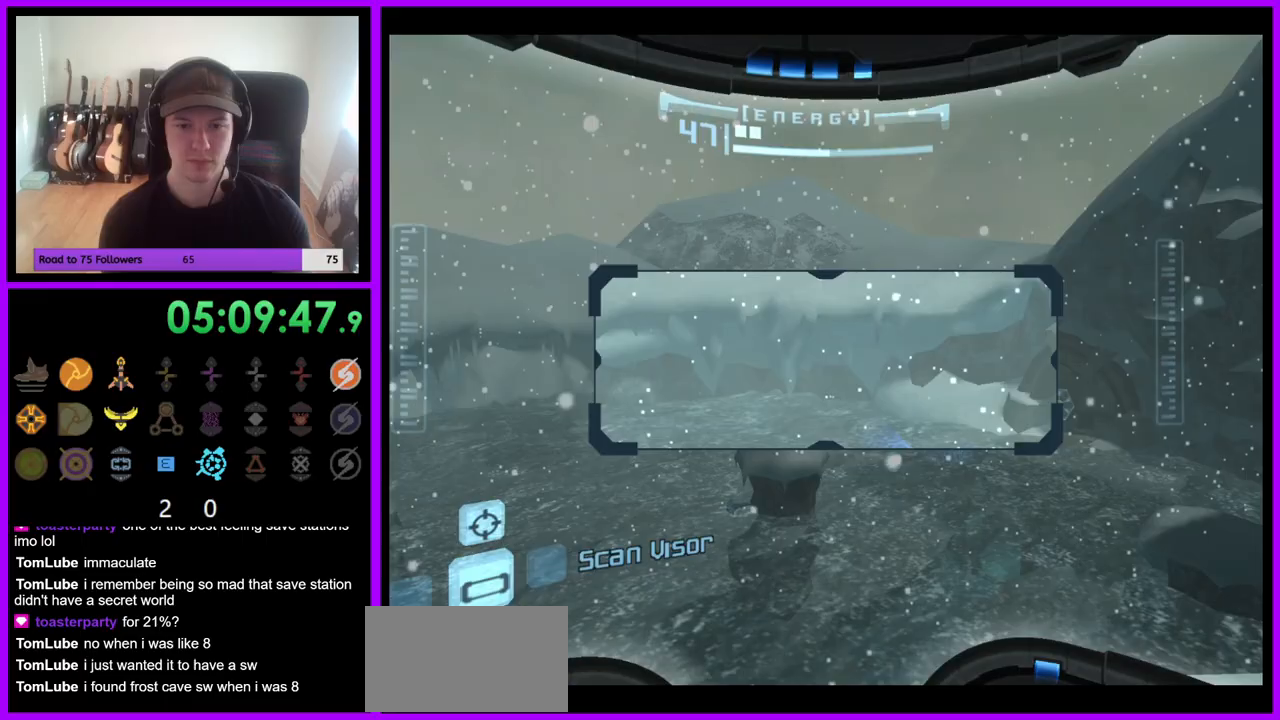
{"buttons": ["L1"], "left_stick": "center", "right_stick": "center", "events": [[67, "left_stick", "center"], [167, "L1", "down"], [167, "R1", "up"]]}
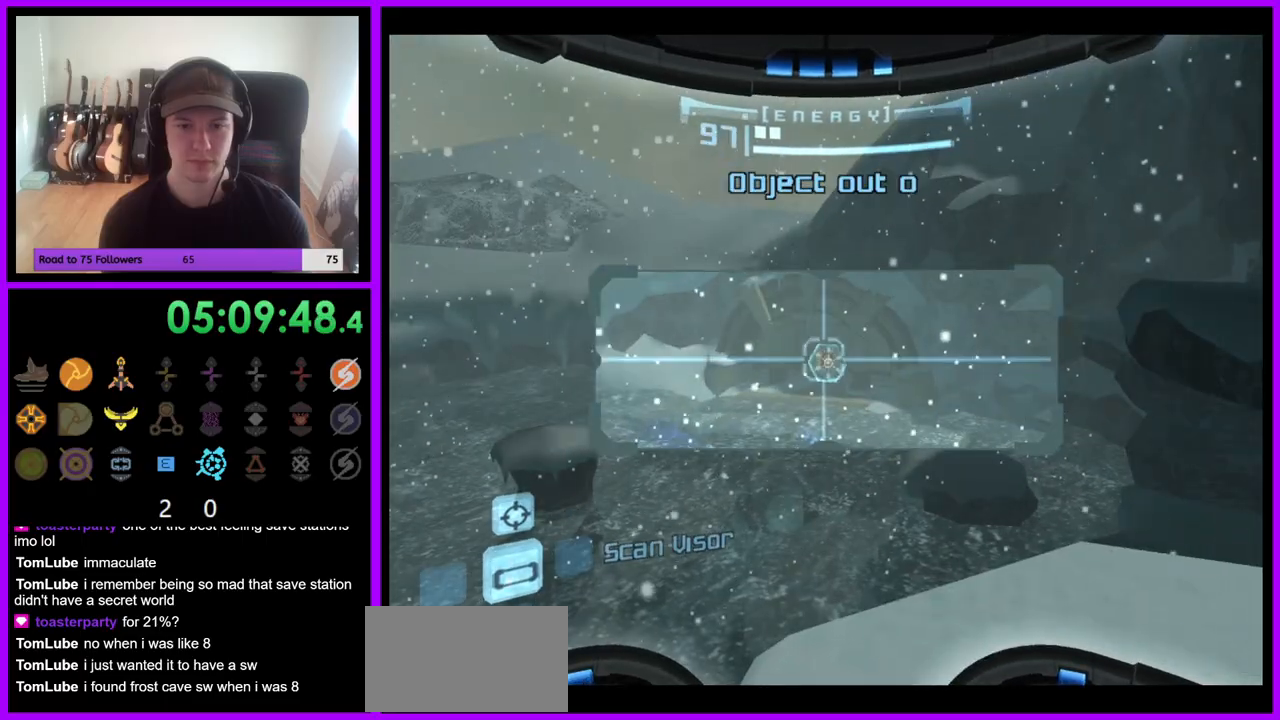
{"buttons": ["L1"], "left_stick": "center", "right_stick": "center", "events": [[233, "left_stick", "right"], [367, "left_stick", "center"]]}
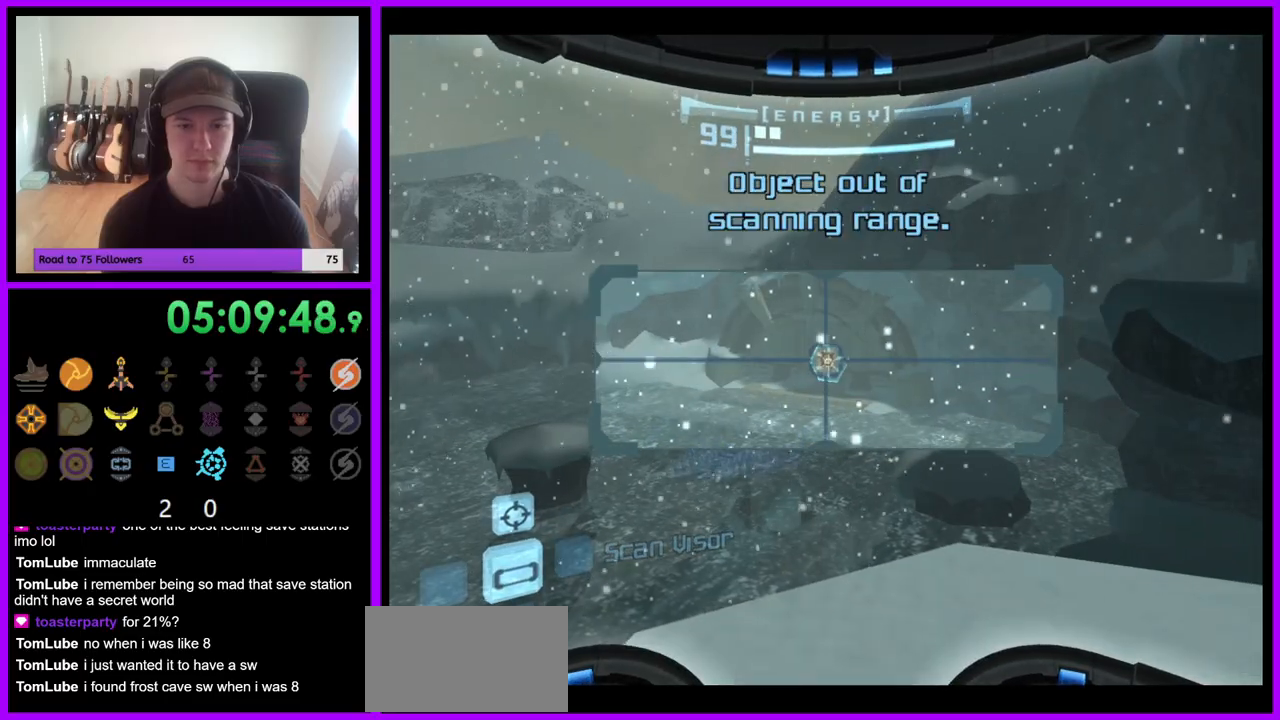
{"buttons": ["L1"], "left_stick": "left", "right_stick": "center", "events": [[350, "left_stick", "left"], [400, "B", "down"], [483, "B", "up"]]}
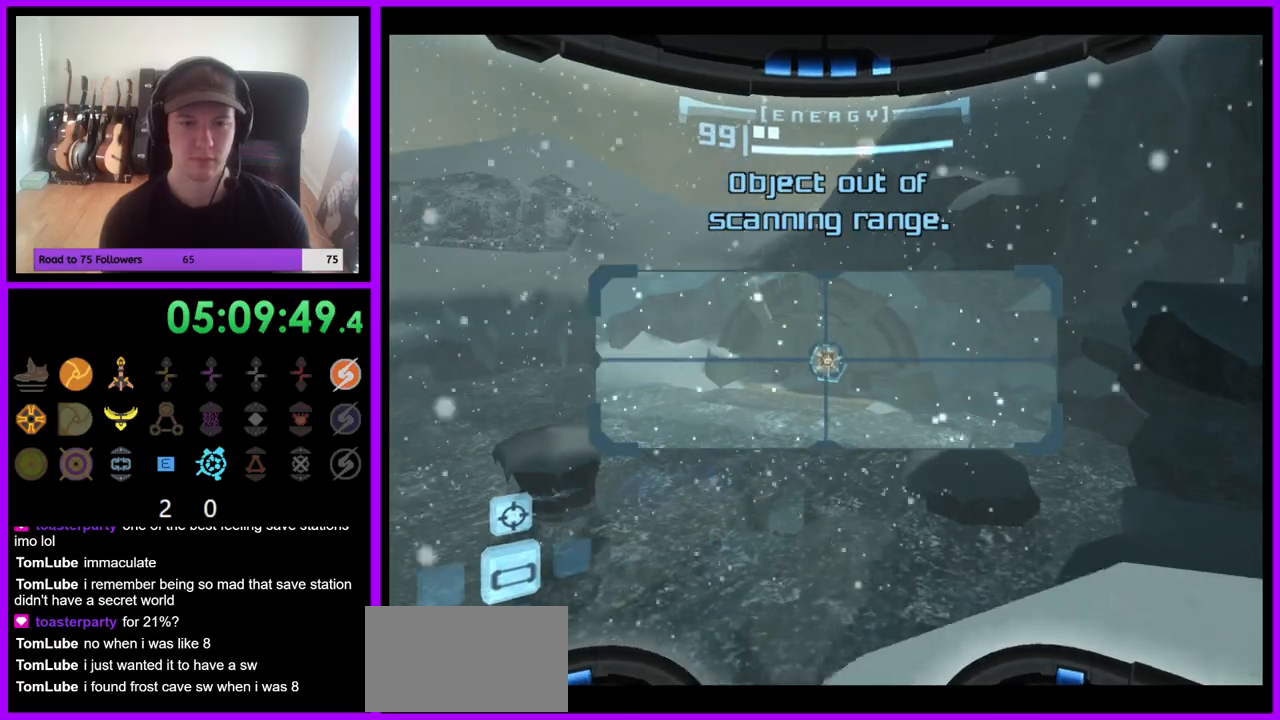
{"buttons": [], "left_stick": "down", "right_stick": "center", "events": [[133, "L1", "up"], [217, "left_stick", "down"]]}
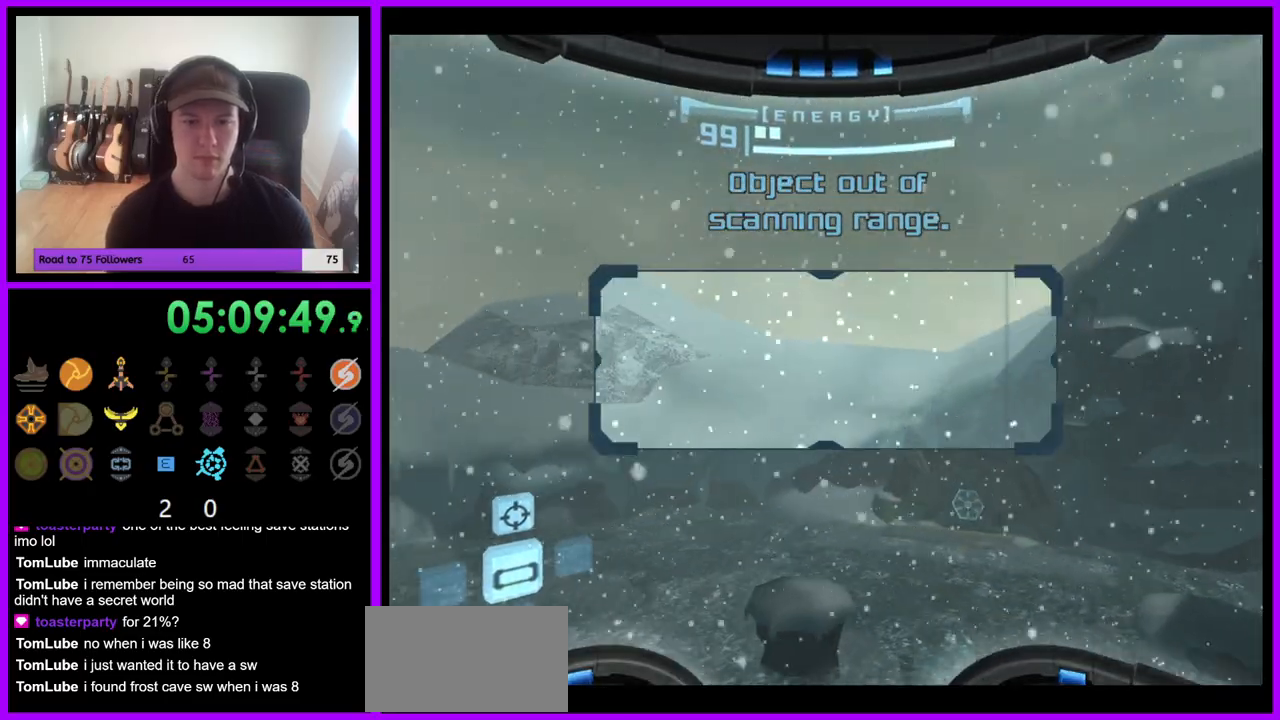
{"buttons": [], "left_stick": "down", "right_stick": "center", "events": []}
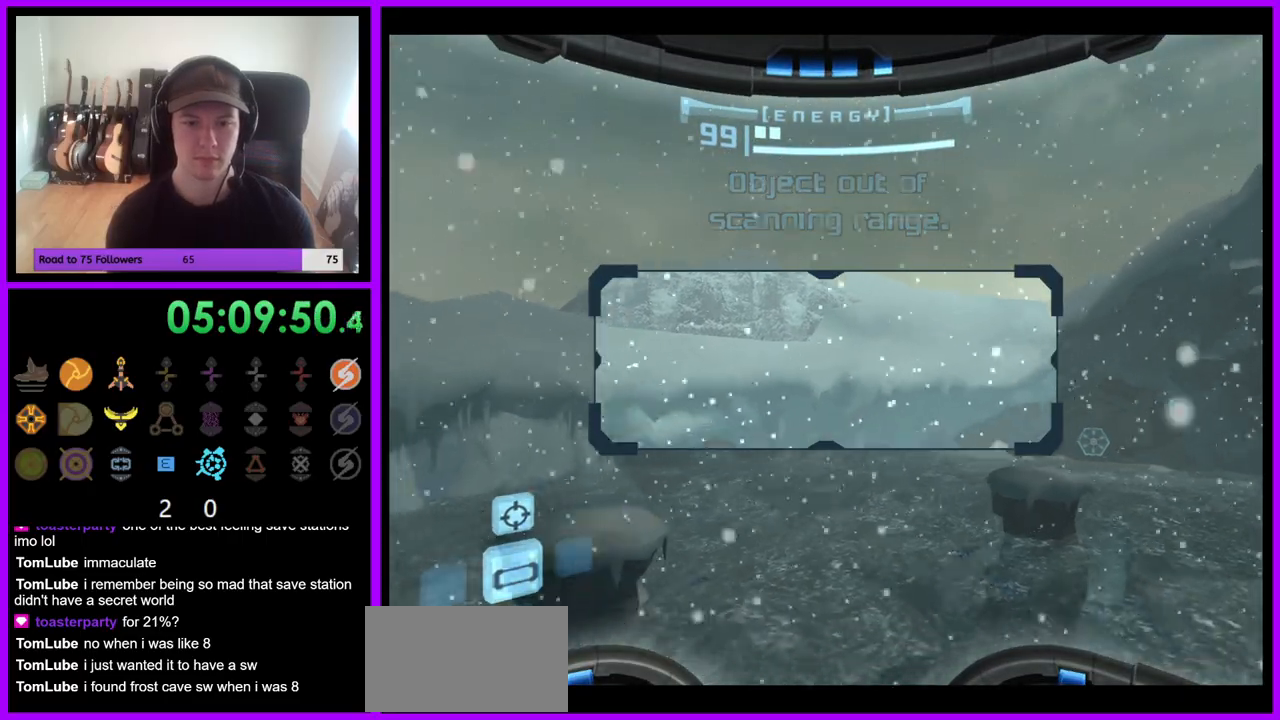
{"buttons": [], "left_stick": "center", "right_stick": "center", "events": [[250, "left_stick", "center"], [317, "left_stick", "up"], [467, "left_stick", "center"]]}
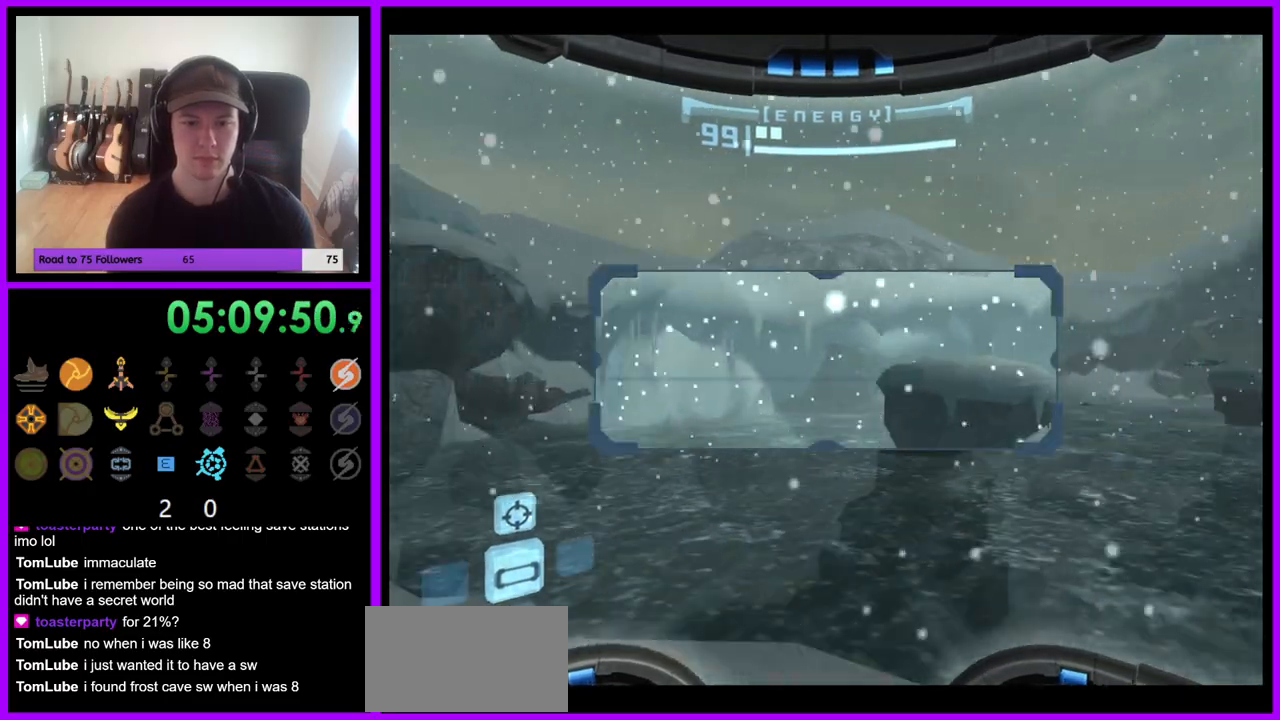
{"buttons": [], "left_stick": "left", "right_stick": "center", "events": [[217, "A", "down"], [300, "A", "up"], [317, "left_stick", "left"]]}
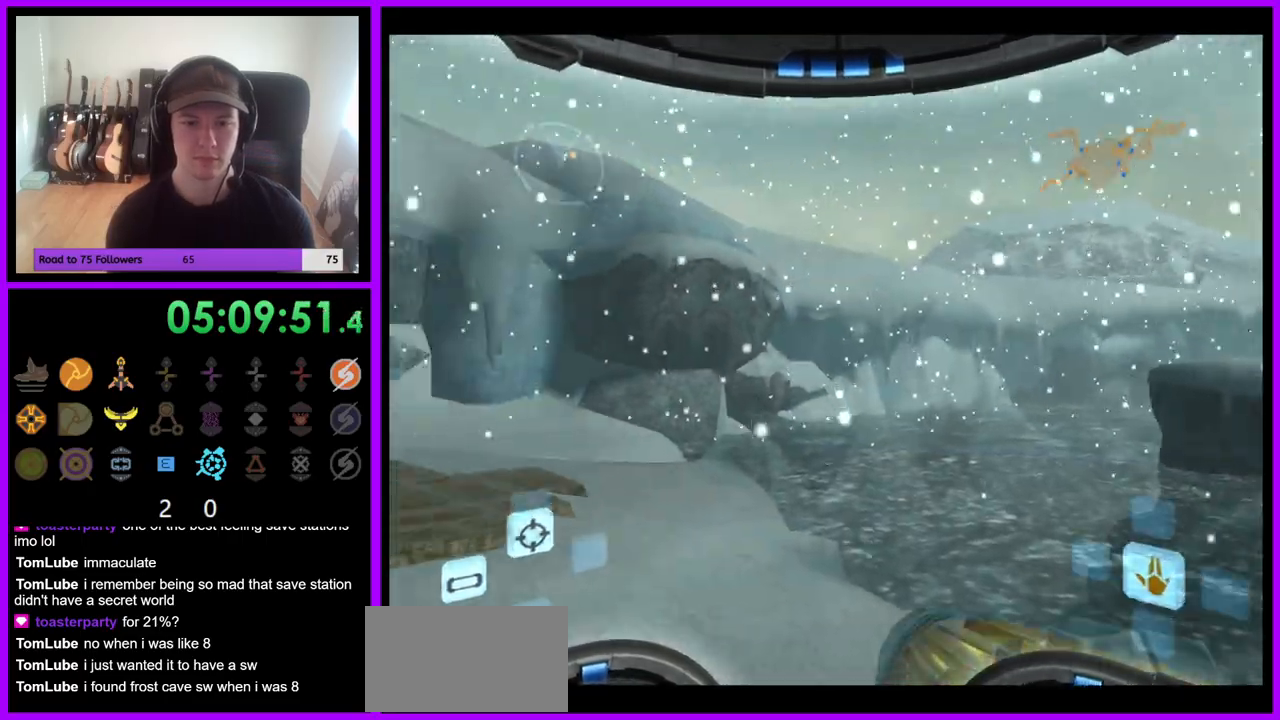
{"buttons": [], "left_stick": "left", "right_stick": "center", "events": []}
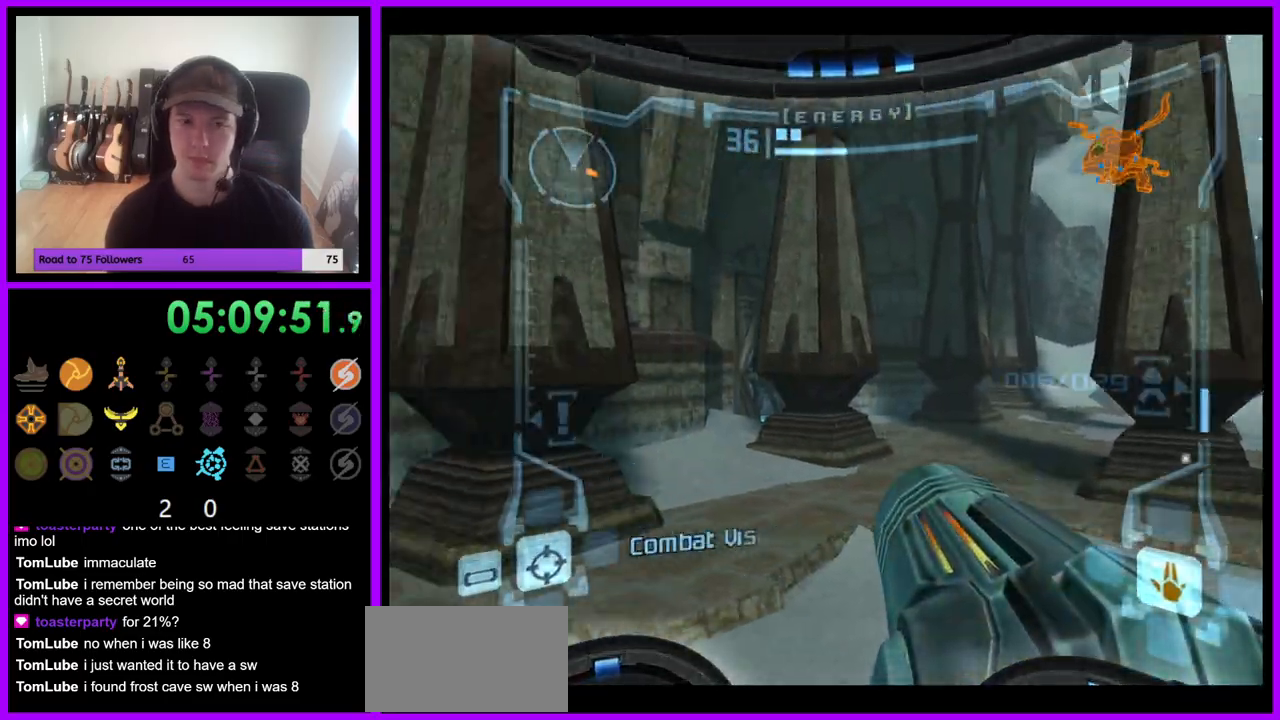
{"buttons": ["L1"], "left_stick": "up-right", "right_stick": "center", "events": [[200, "left_stick", "center"], [383, "left_stick", "up-right"], [417, "L1", "down"]]}
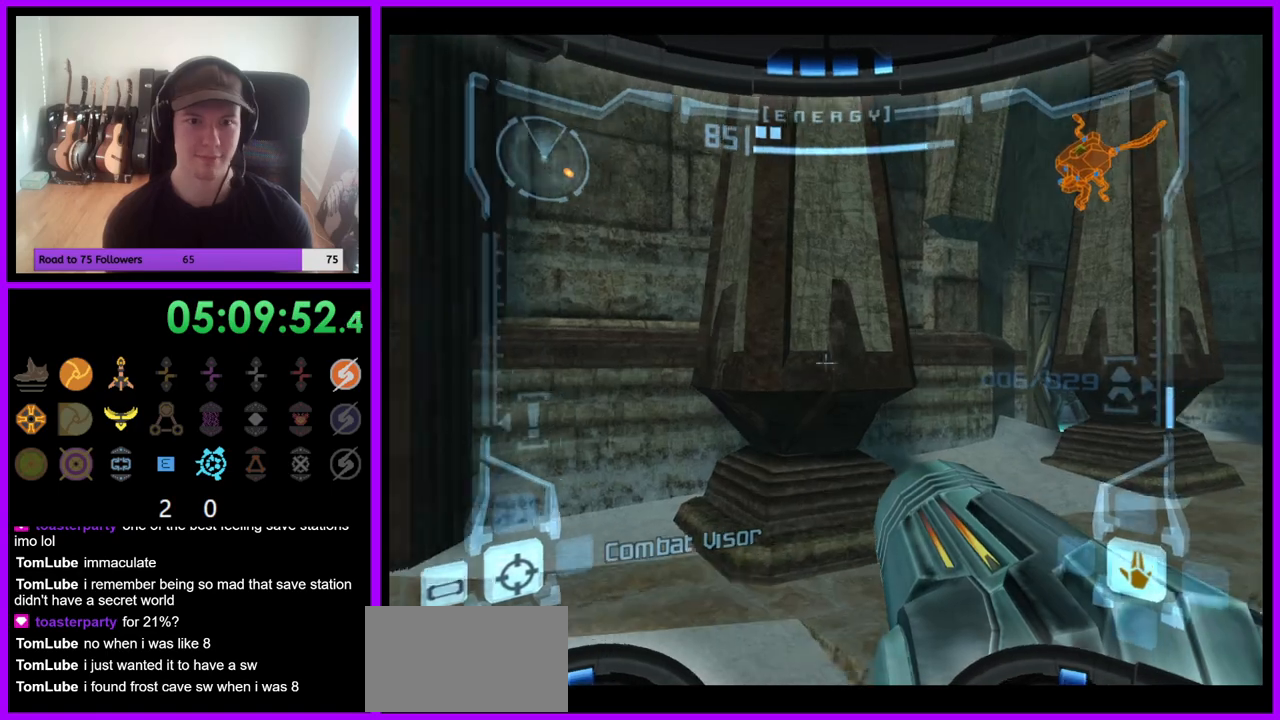
{"buttons": [], "left_stick": "left", "right_stick": "center", "events": [[183, "L1", "up"], [183, "left_stick", "center"], [250, "left_stick", "left"]]}
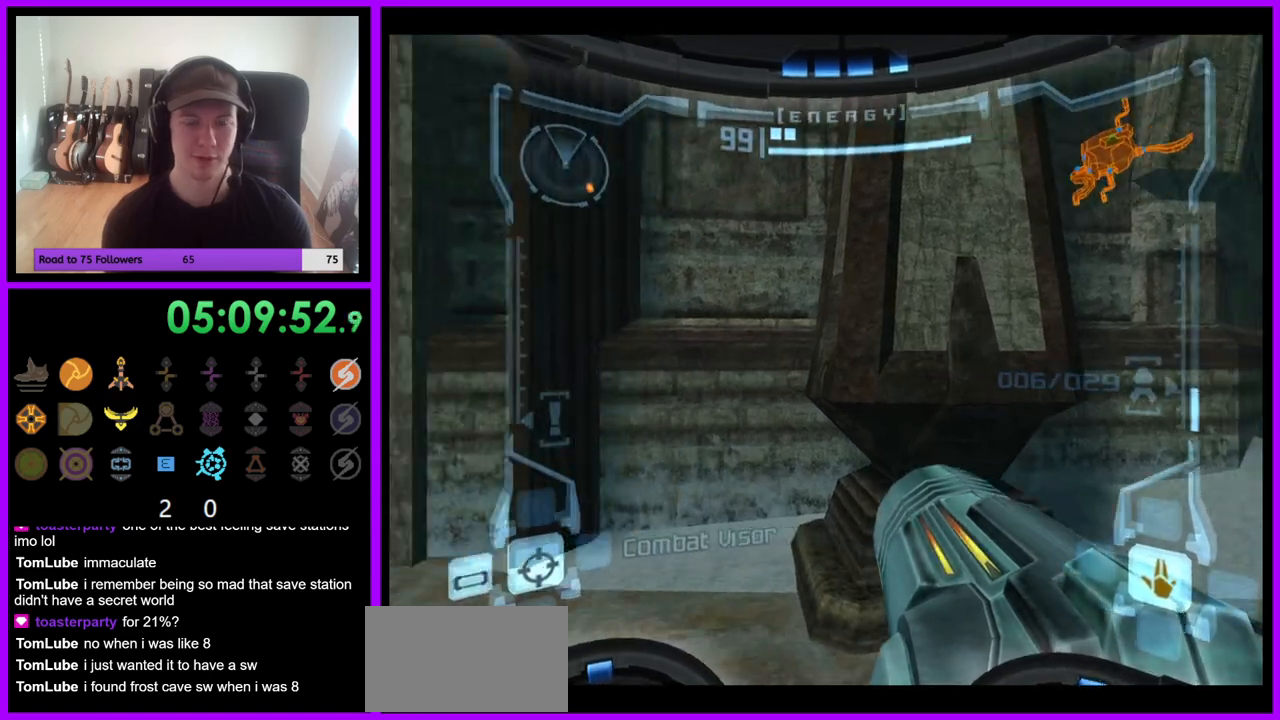
{"buttons": [], "left_stick": "left", "right_stick": "center", "events": []}